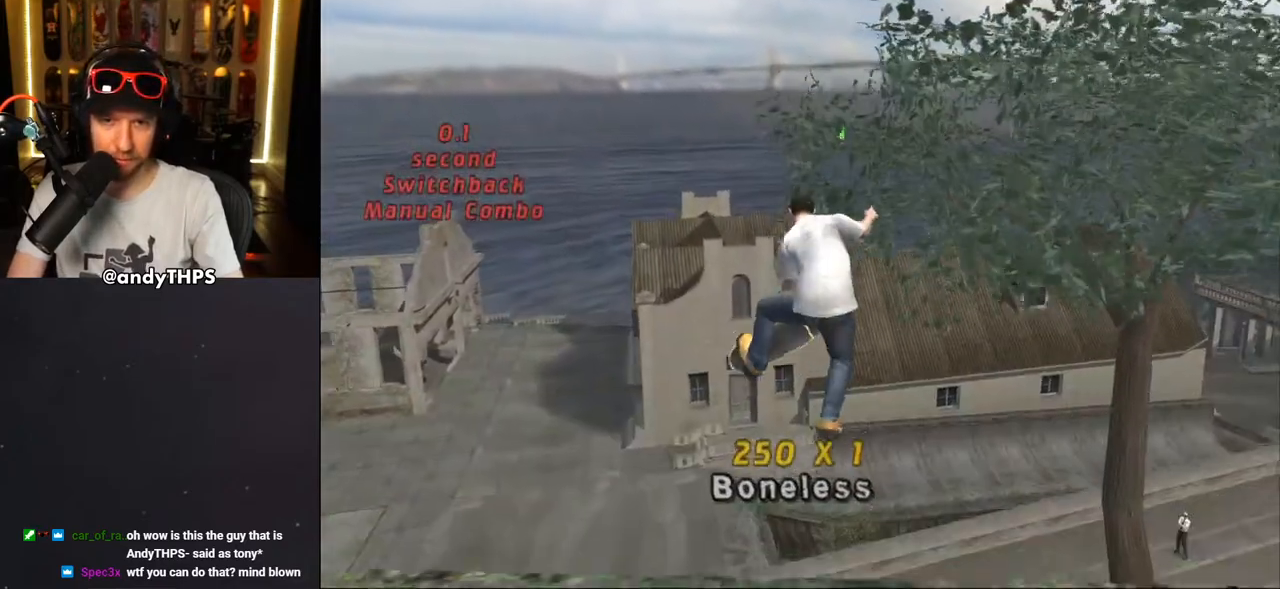
Gameplay with a controller (PlayStation layout); each line is a JSON object with the inputs held at the frame after it. "events" lists button and stick changes between this image and that frame as [ms after this image, input, new state], when the widget could be followed in between. Not read: START.
{"buttons": ["CROSS"], "left_stick": "center", "right_stick": "center", "events": [[100, "DPAD_UP", "up"]]}
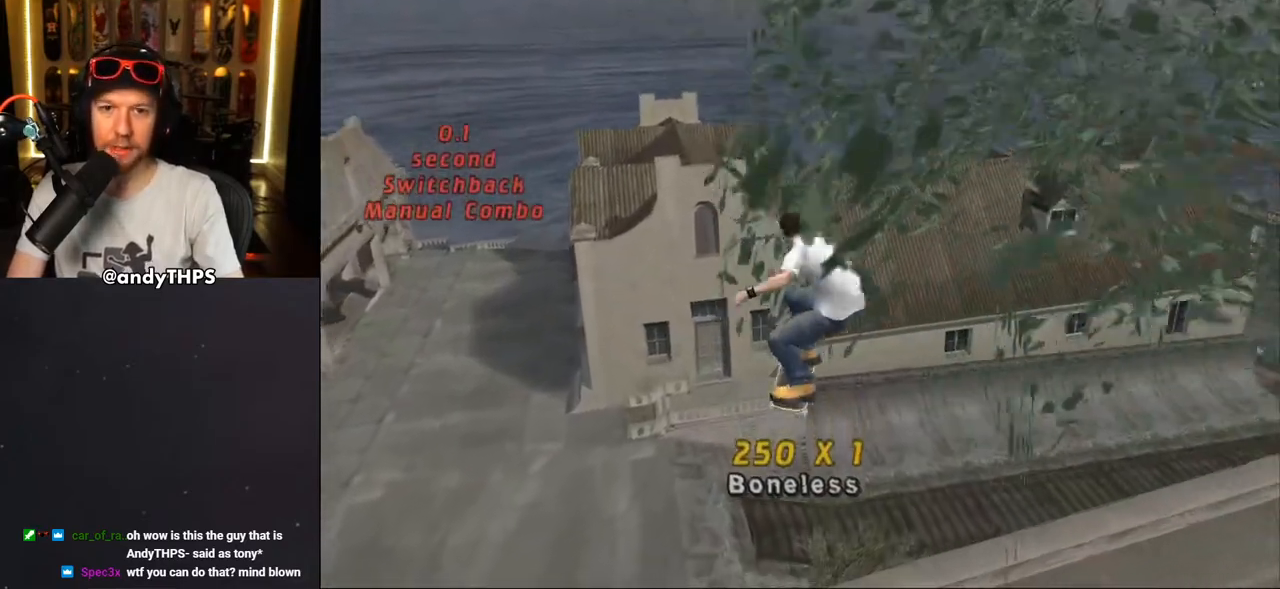
{"buttons": [], "left_stick": "center", "right_stick": "down", "events": [[117, "CROSS", "up"], [367, "right_stick", "down"]]}
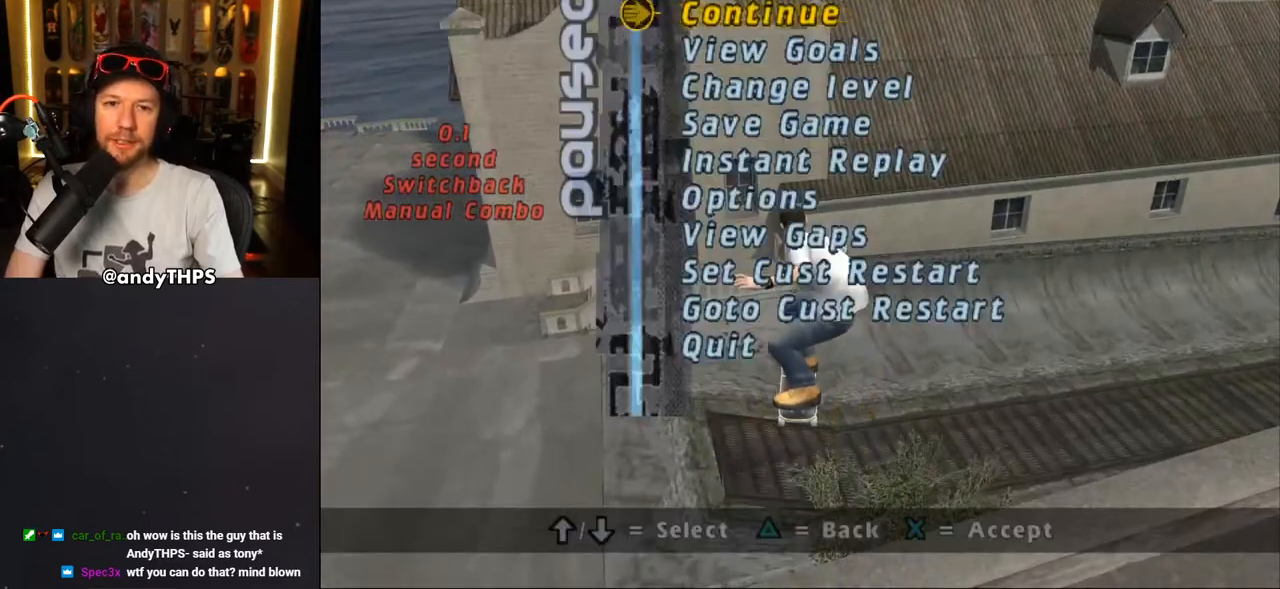
{"buttons": [], "left_stick": "center", "right_stick": "center", "events": [[167, "right_stick", "center"], [183, "DPAD_UP", "down"], [283, "DPAD_UP", "up"], [333, "DPAD_UP", "down"], [433, "DPAD_UP", "up"]]}
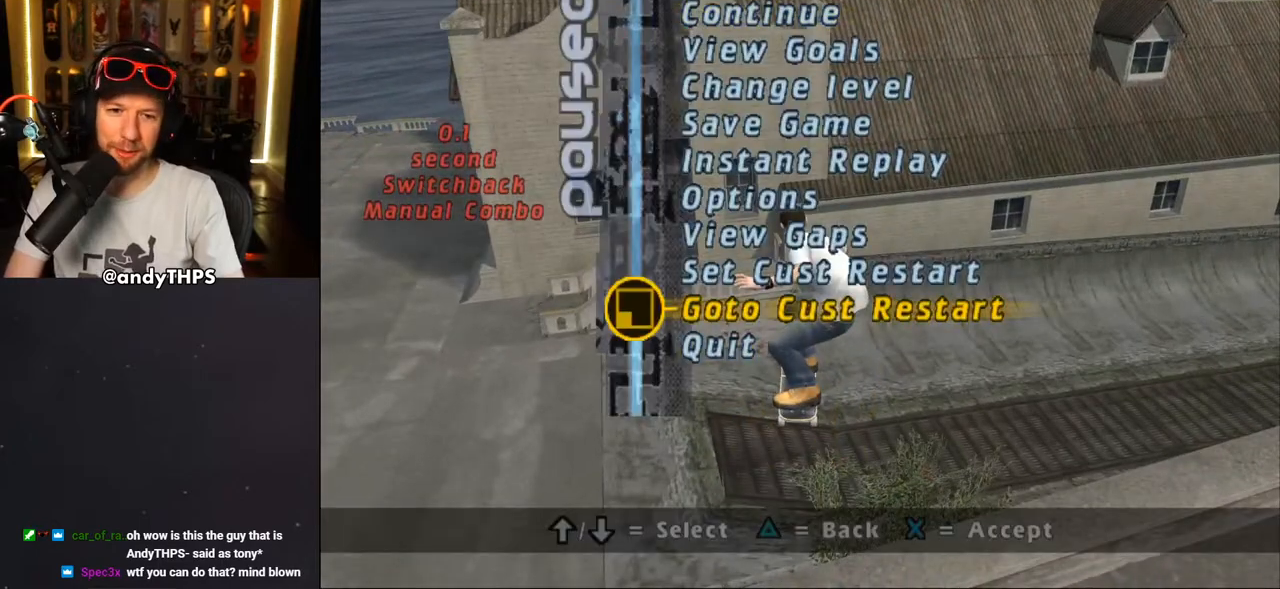
{"buttons": [], "left_stick": "center", "right_stick": "center", "events": [[83, "CROSS", "down"], [167, "CROSS", "up"]]}
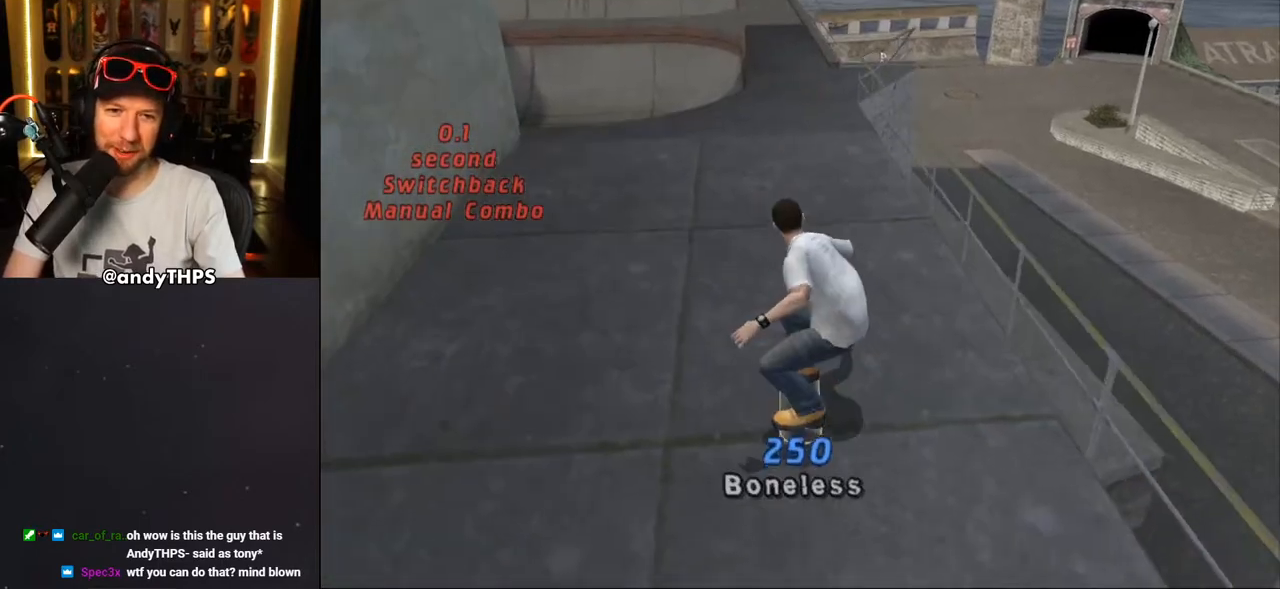
{"buttons": ["CROSS", "DPAD_UP", "DPAD_LEFT"], "left_stick": "center", "right_stick": "center", "events": [[117, "CROSS", "down"], [383, "DPAD_UP", "down"], [417, "DPAD_LEFT", "down"]]}
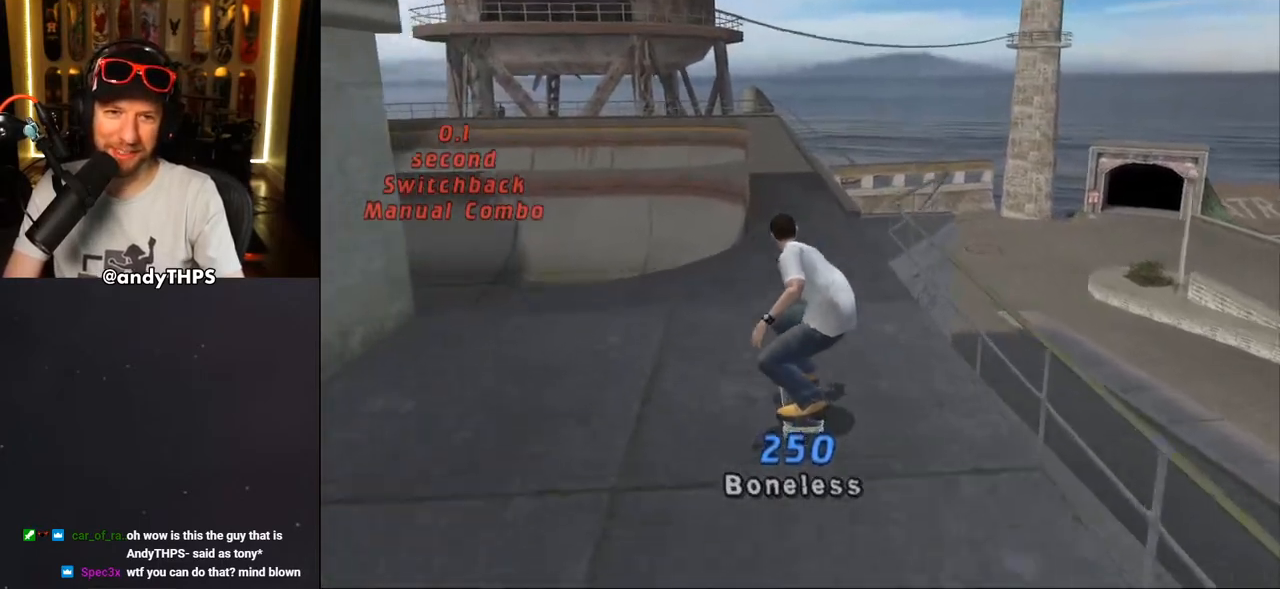
{"buttons": ["TRIANGLE", "DPAD_UP"], "left_stick": "center", "right_stick": "center", "events": [[17, "DPAD_LEFT", "up"], [17, "DPAD_UP", "up"], [383, "CROSS", "up"], [383, "TRIANGLE", "down"], [483, "DPAD_UP", "down"]]}
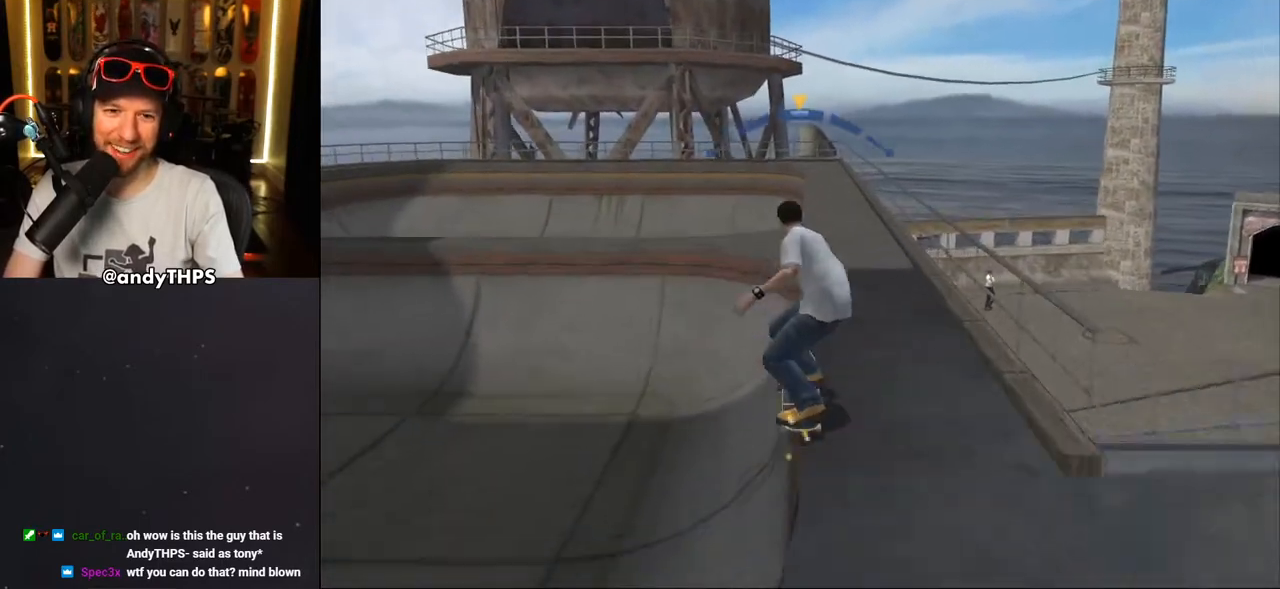
{"buttons": ["CROSS"], "left_stick": "center", "right_stick": "center", "events": [[33, "DPAD_UP", "up"], [167, "CROSS", "down"], [167, "TRIANGLE", "up"]]}
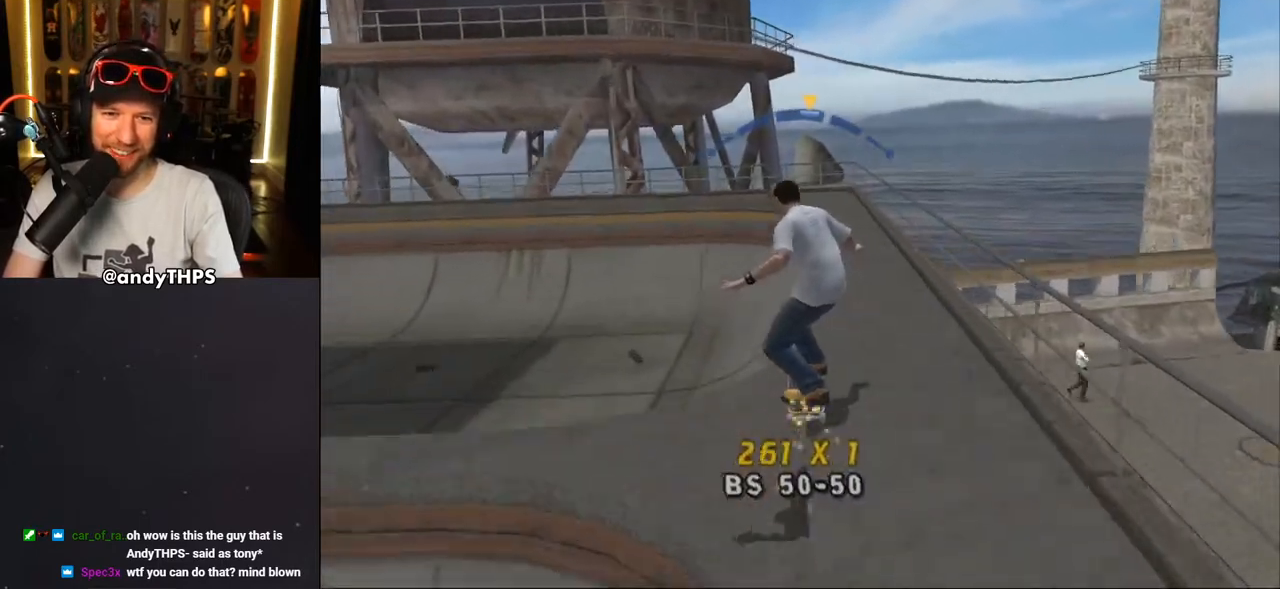
{"buttons": ["CROSS"], "left_stick": "center", "right_stick": "center", "events": [[50, "DPAD_UP", "down"], [133, "DPAD_UP", "up"]]}
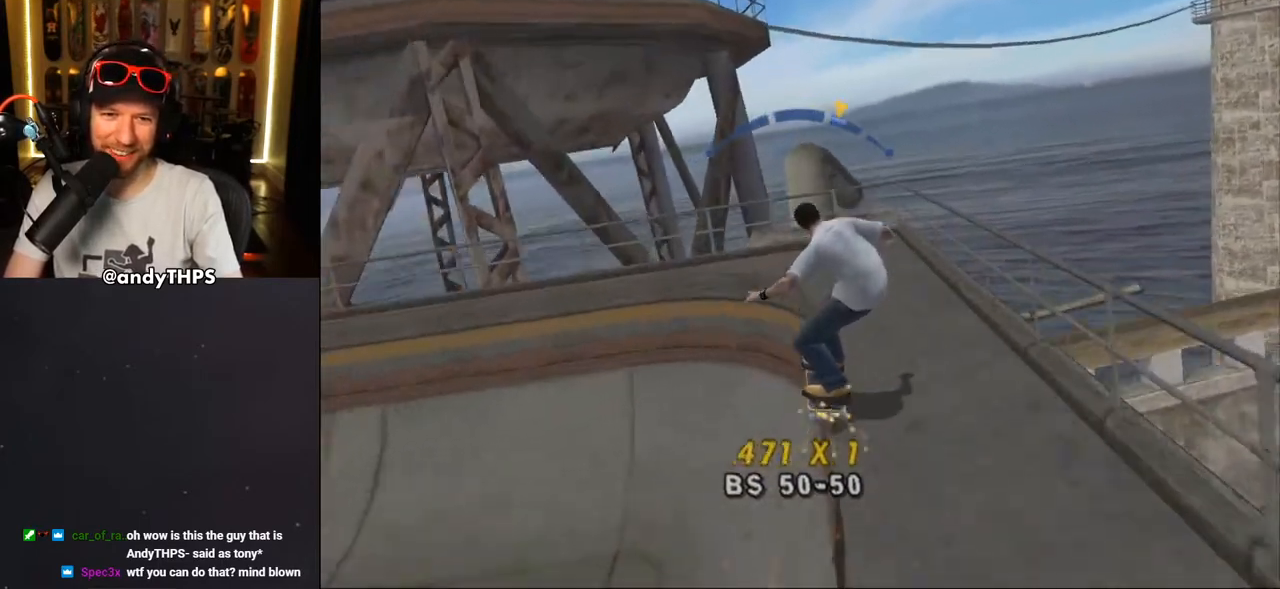
{"buttons": ["TRIANGLE", "DPAD_UP", "DPAD_RIGHT"], "left_stick": "center", "right_stick": "center", "events": [[100, "DPAD_LEFT", "down"], [100, "DPAD_UP", "down"], [317, "DPAD_LEFT", "up"], [317, "DPAD_UP", "up"], [450, "DPAD_RIGHT", "down"], [450, "DPAD_UP", "down"], [500, "CROSS", "up"], [500, "TRIANGLE", "down"]]}
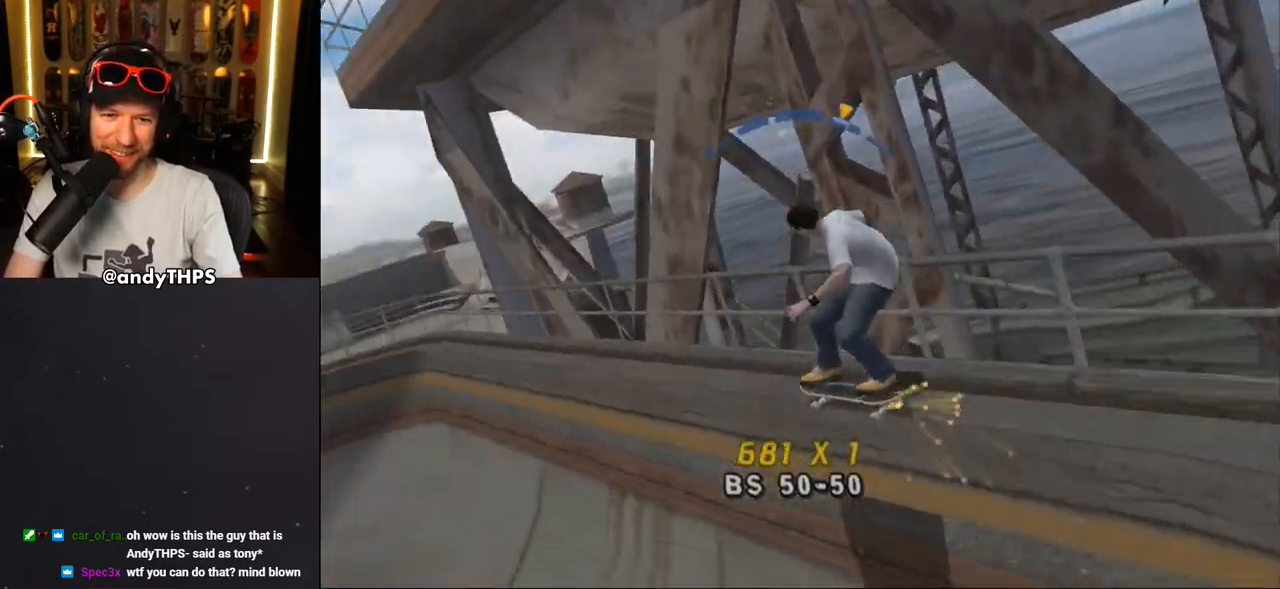
{"buttons": ["CROSS"], "left_stick": "center", "right_stick": "center", "events": [[117, "DPAD_UP", "up"], [150, "DPAD_RIGHT", "up"], [317, "DPAD_LEFT", "down"], [317, "DPAD_UP", "down"], [350, "CROSS", "down"], [350, "TRIANGLE", "up"], [400, "DPAD_LEFT", "up"], [417, "DPAD_UP", "up"]]}
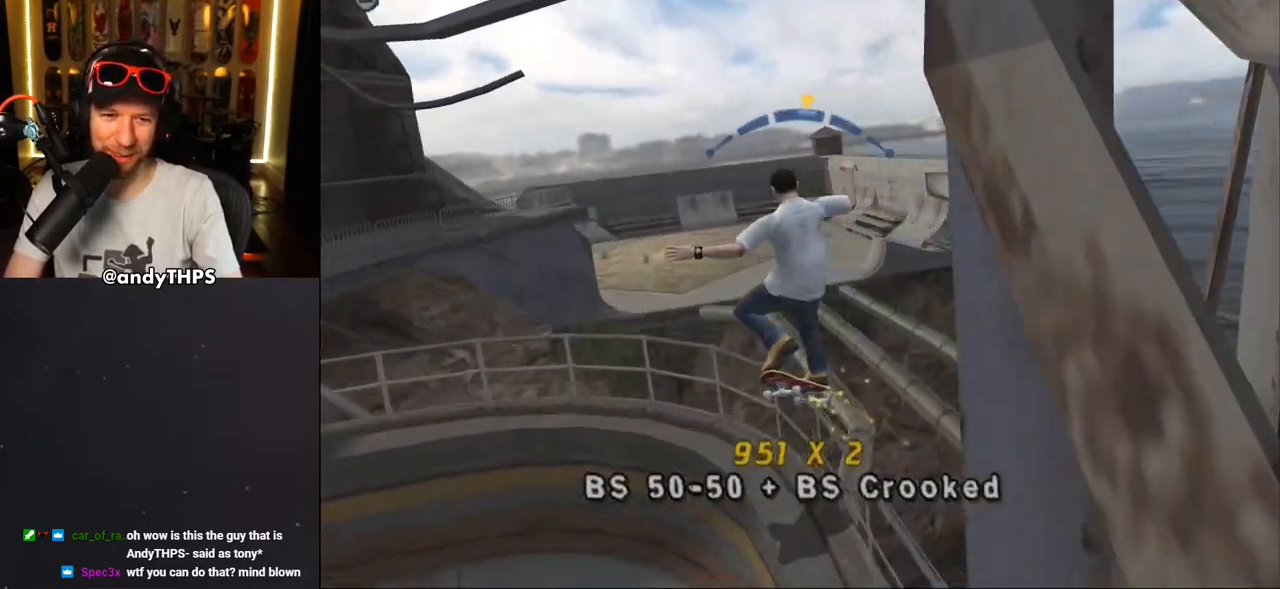
{"buttons": ["R1"], "left_stick": "center", "right_stick": "center", "events": [[83, "CROSS", "up"], [83, "DPAD_RIGHT", "down"], [83, "DPAD_UP", "down"], [133, "CROSS", "down"], [133, "R1", "down"], [133, "SQUARE", "down"], [150, "CROSS", "up"], [383, "DPAD_UP", "up"], [383, "SQUARE", "up"], [483, "DPAD_RIGHT", "up"]]}
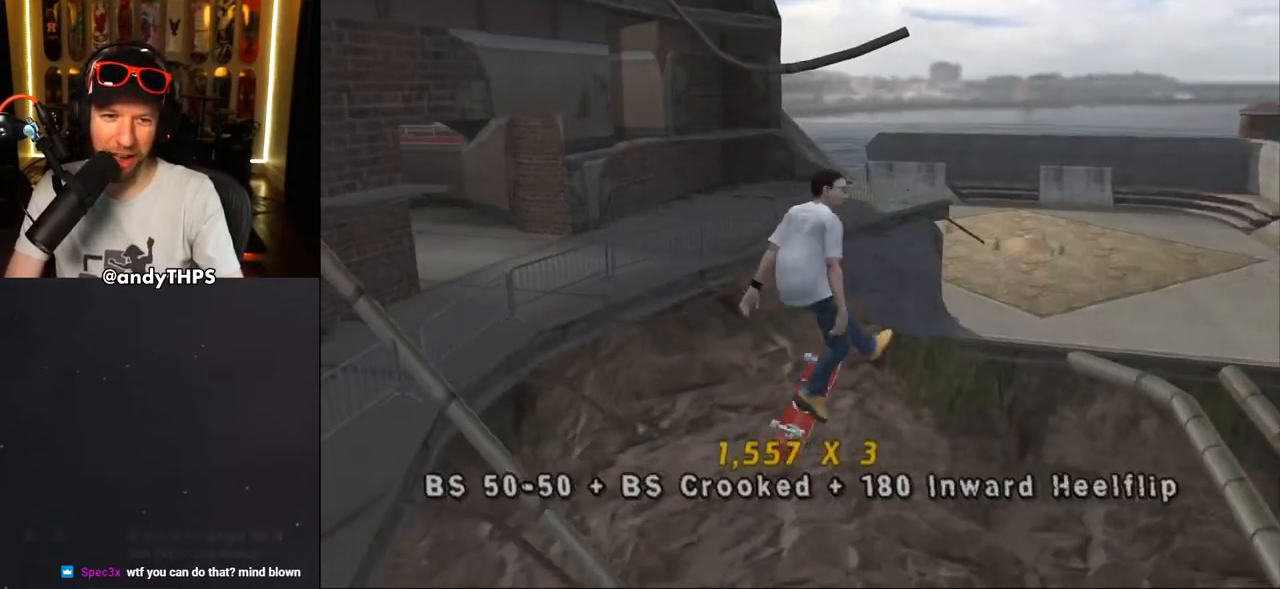
{"buttons": [], "left_stick": "center", "right_stick": "center", "events": [[150, "R1", "up"]]}
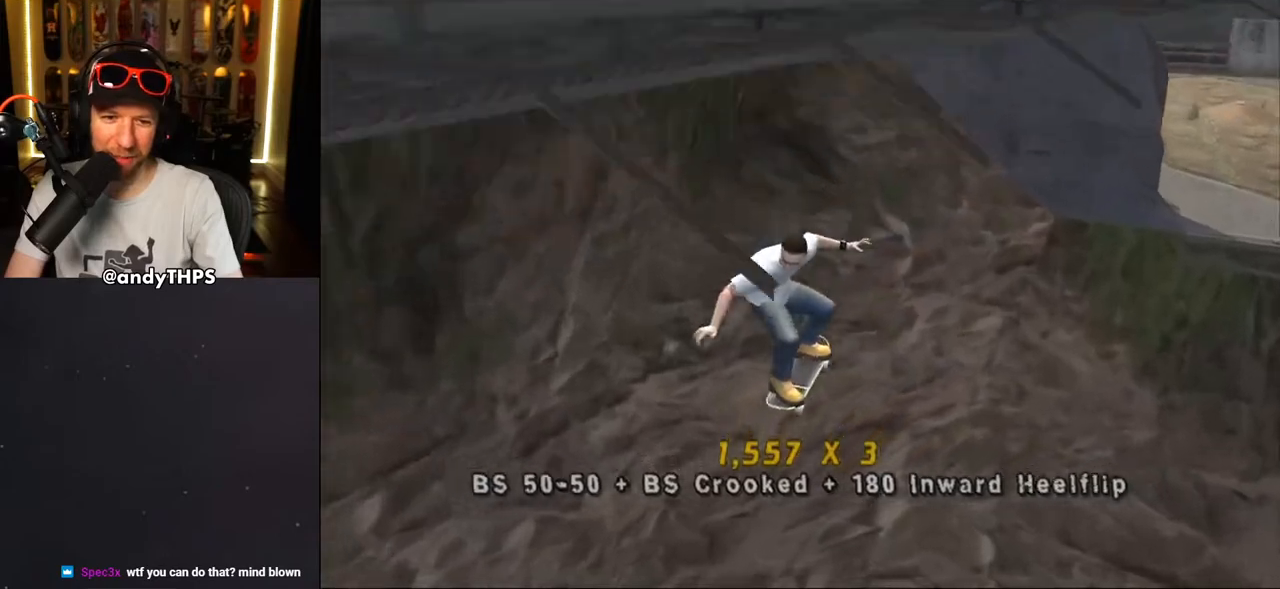
{"buttons": [], "left_stick": "center", "right_stick": "center", "events": []}
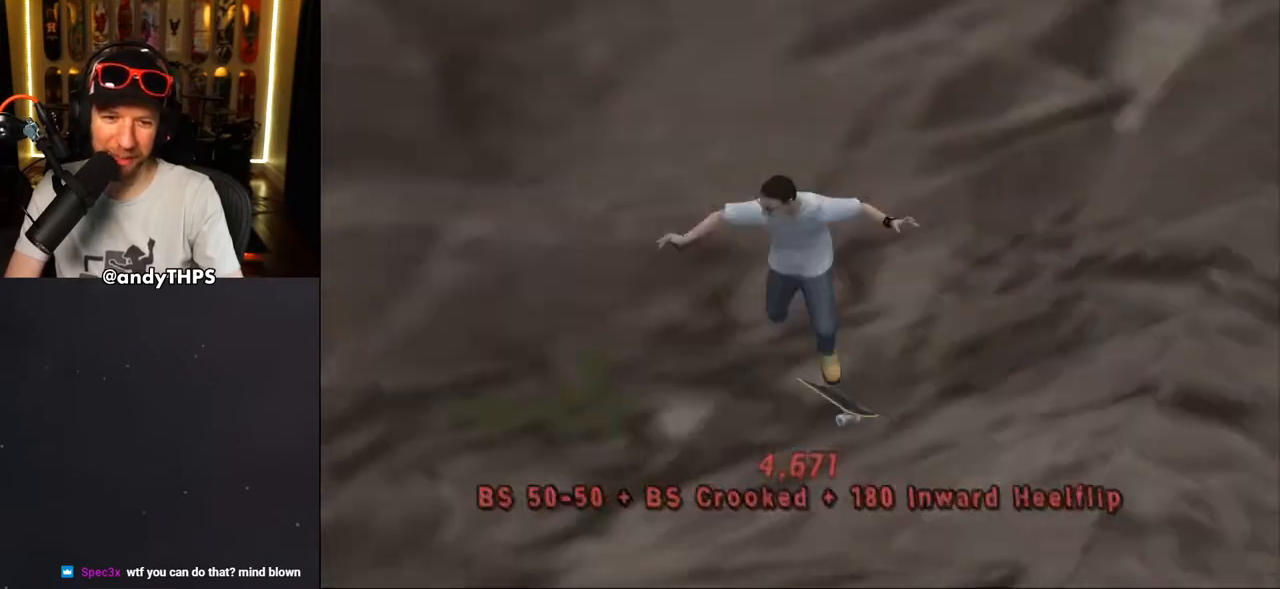
{"buttons": [], "left_stick": "center", "right_stick": "center", "events": []}
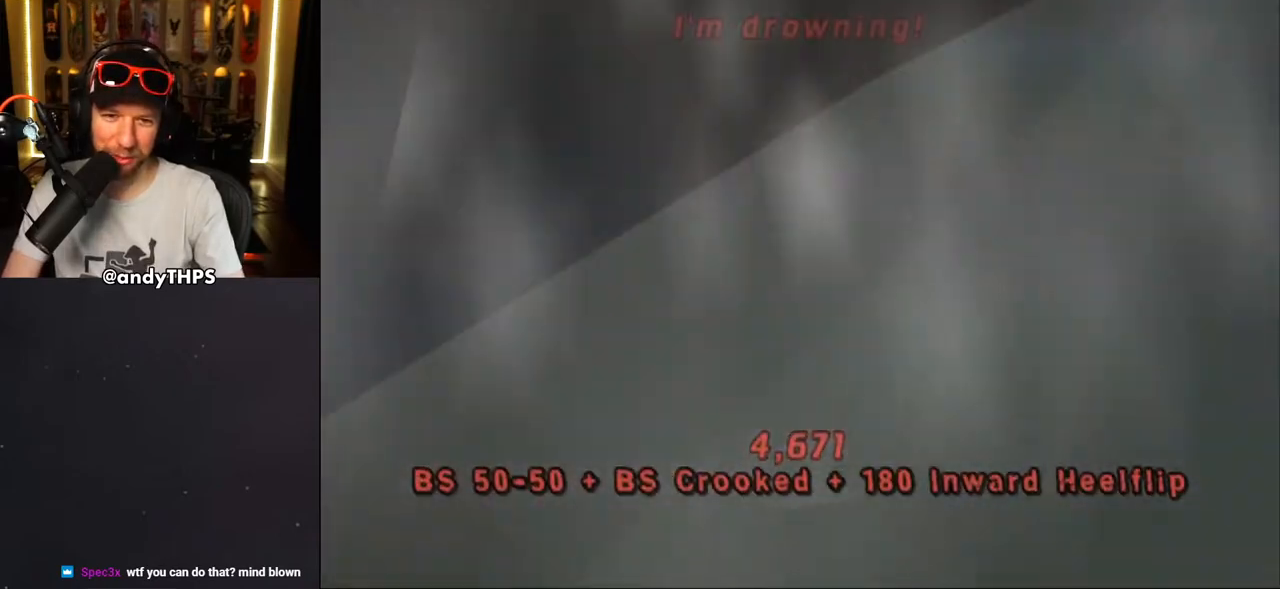
{"buttons": [], "left_stick": "center", "right_stick": "center", "events": []}
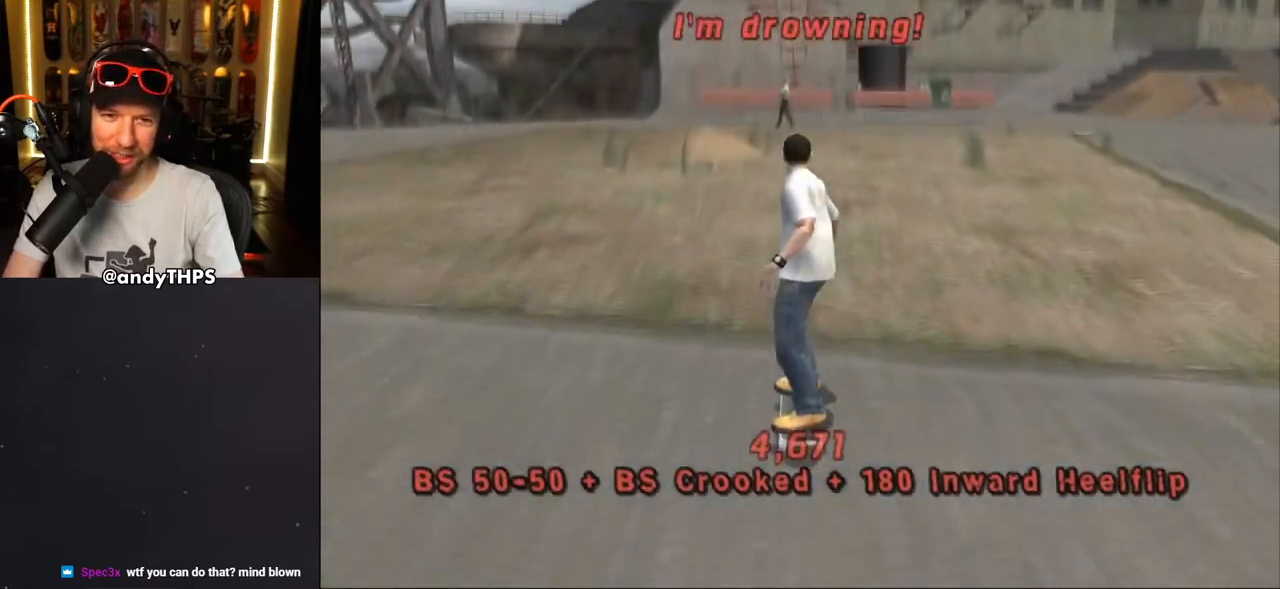
{"buttons": ["CROSS"], "left_stick": "center", "right_stick": "center", "events": [[67, "CROSS", "down"], [150, "DPAD_LEFT", "down"], [150, "DPAD_UP", "down"], [467, "DPAD_LEFT", "up"], [500, "DPAD_UP", "up"]]}
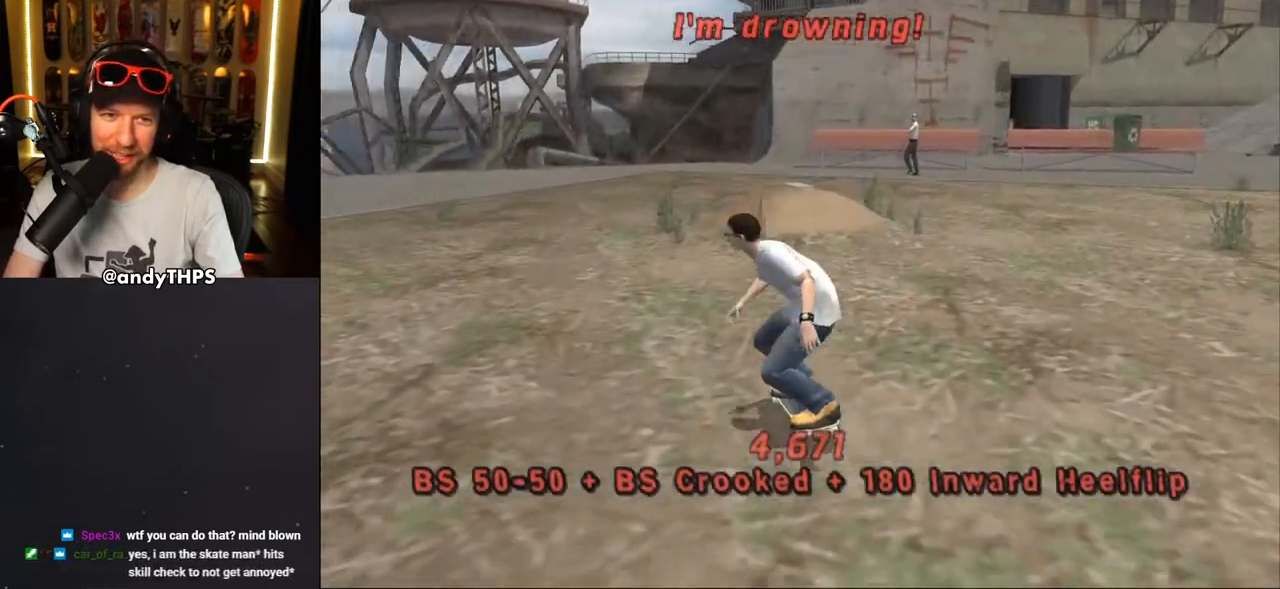
{"buttons": ["CROSS", "DPAD_UP"], "left_stick": "center", "right_stick": "center", "events": [[167, "DPAD_RIGHT", "down"], [183, "DPAD_DOWN", "down"], [383, "DPAD_DOWN", "up"], [400, "DPAD_RIGHT", "up"], [500, "DPAD_UP", "down"]]}
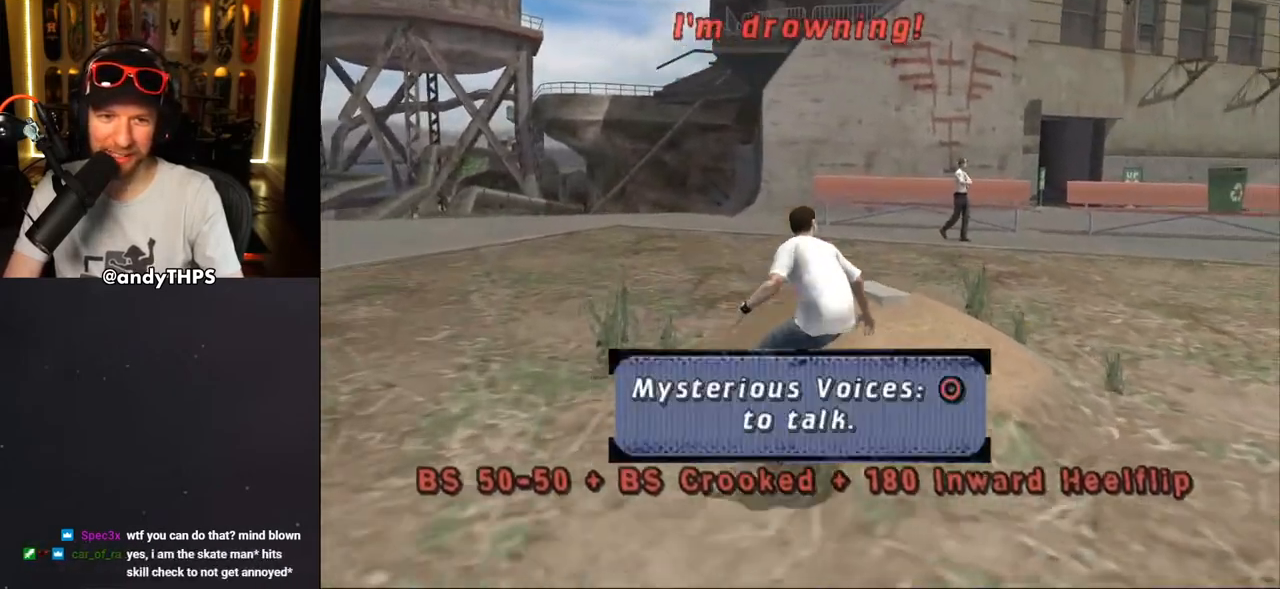
{"buttons": ["CROSS", "DPAD_UP"], "left_stick": "center", "right_stick": "center", "events": [[83, "DPAD_UP", "up"], [133, "DPAD_UP", "down"], [217, "DPAD_UP", "up"], [283, "DPAD_UP", "down"], [333, "DPAD_RIGHT", "down"], [350, "DPAD_UP", "up"], [433, "DPAD_RIGHT", "up"], [467, "DPAD_UP", "down"]]}
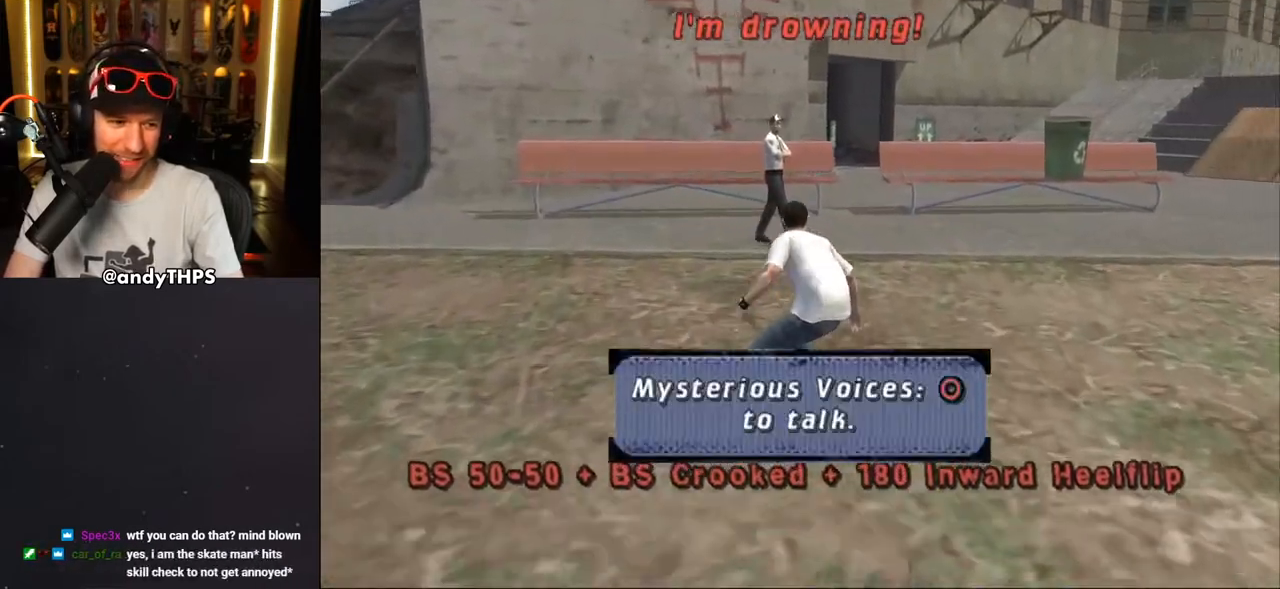
{"buttons": ["CROSS", "DPAD_UP"], "left_stick": "center", "right_stick": "center", "events": [[50, "DPAD_UP", "up"], [100, "DPAD_UP", "down"], [250, "CROSS", "up"], [317, "CROSS", "down"]]}
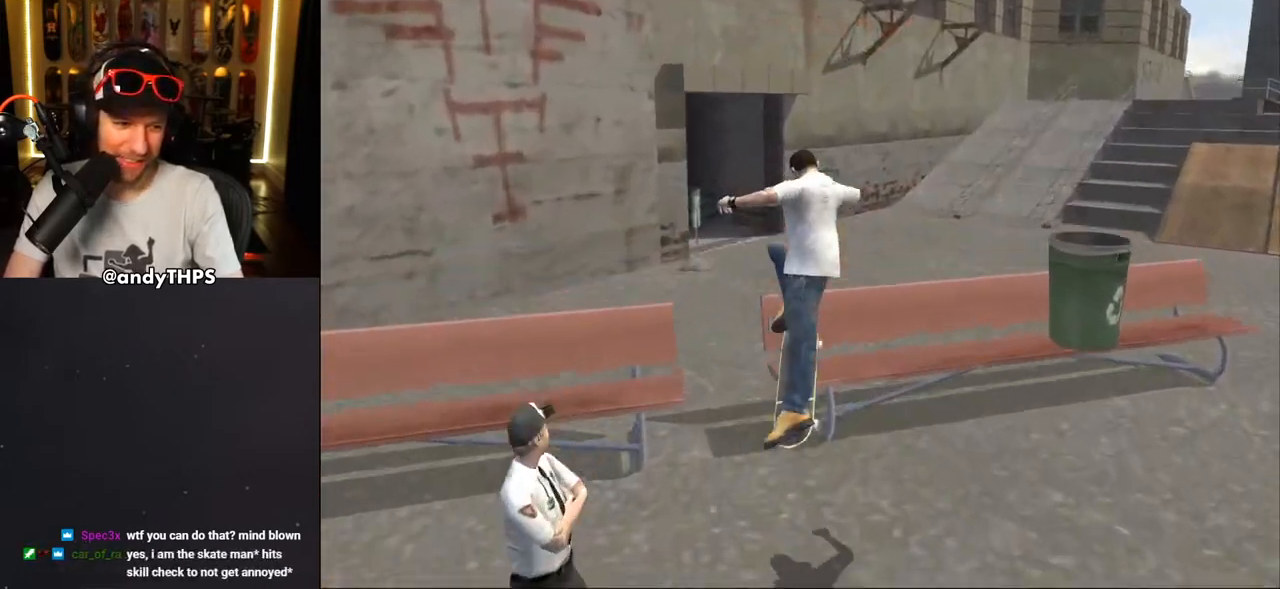
{"buttons": ["CROSS"], "left_stick": "center", "right_stick": "center", "events": [[67, "DPAD_UP", "up"], [133, "DPAD_UP", "down"], [217, "DPAD_UP", "up"]]}
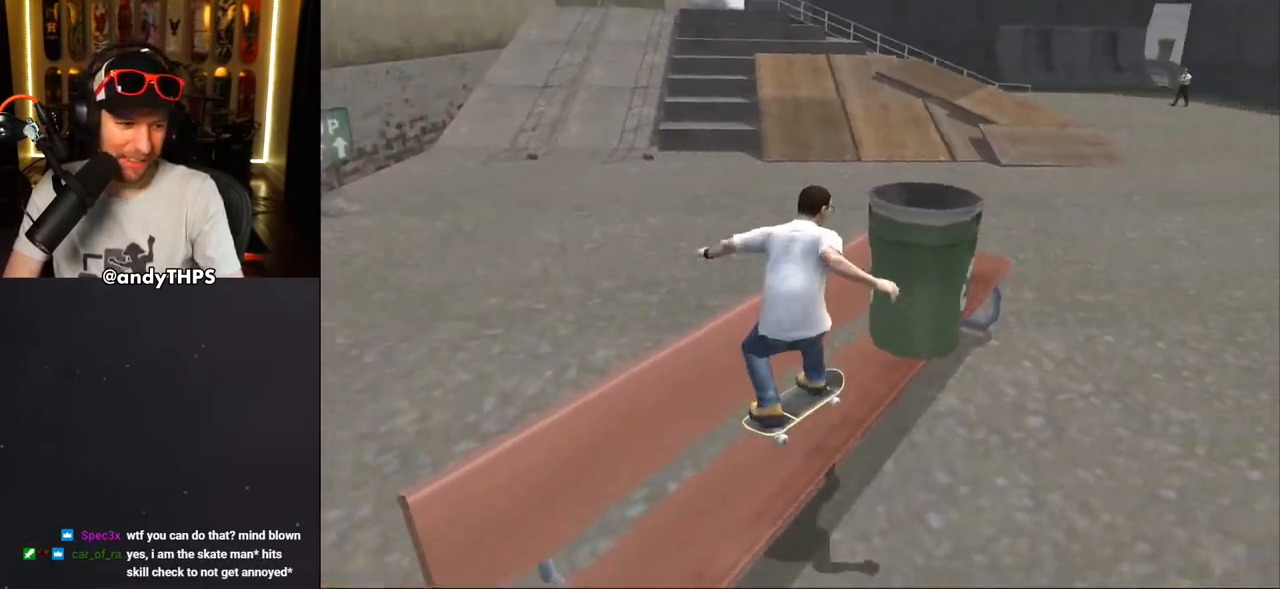
{"buttons": ["CROSS", "DPAD_DOWN", "DPAD_LEFT"], "left_stick": "center", "right_stick": "center", "events": [[283, "DPAD_LEFT", "down"], [317, "DPAD_DOWN", "down"], [367, "DPAD_DOWN", "up"], [417, "L1", "down"], [500, "DPAD_DOWN", "down"], [500, "L1", "up"]]}
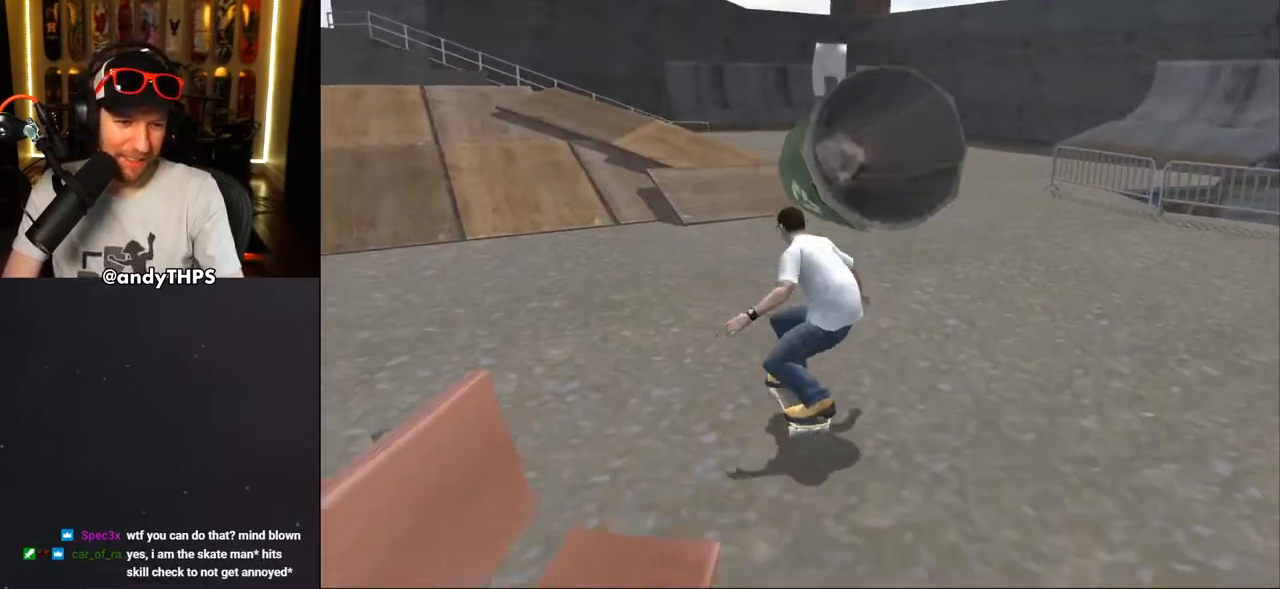
{"buttons": ["CROSS"], "left_stick": "center", "right_stick": "center", "events": [[400, "DPAD_DOWN", "up"], [433, "DPAD_LEFT", "up"]]}
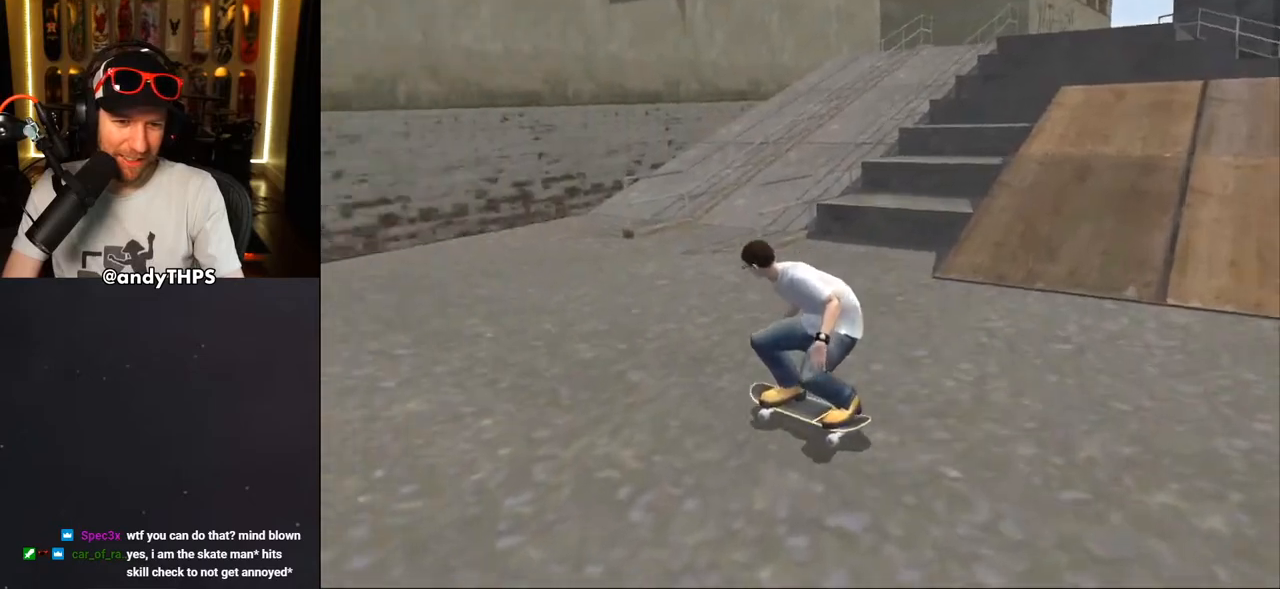
{"buttons": ["CROSS", "DPAD_DOWN", "DPAD_LEFT"], "left_stick": "center", "right_stick": "center", "events": [[150, "DPAD_RIGHT", "down"], [167, "DPAD_RIGHT", "up"], [283, "DPAD_UP", "down"], [300, "DPAD_LEFT", "down"], [400, "DPAD_UP", "up"], [417, "DPAD_DOWN", "down"]]}
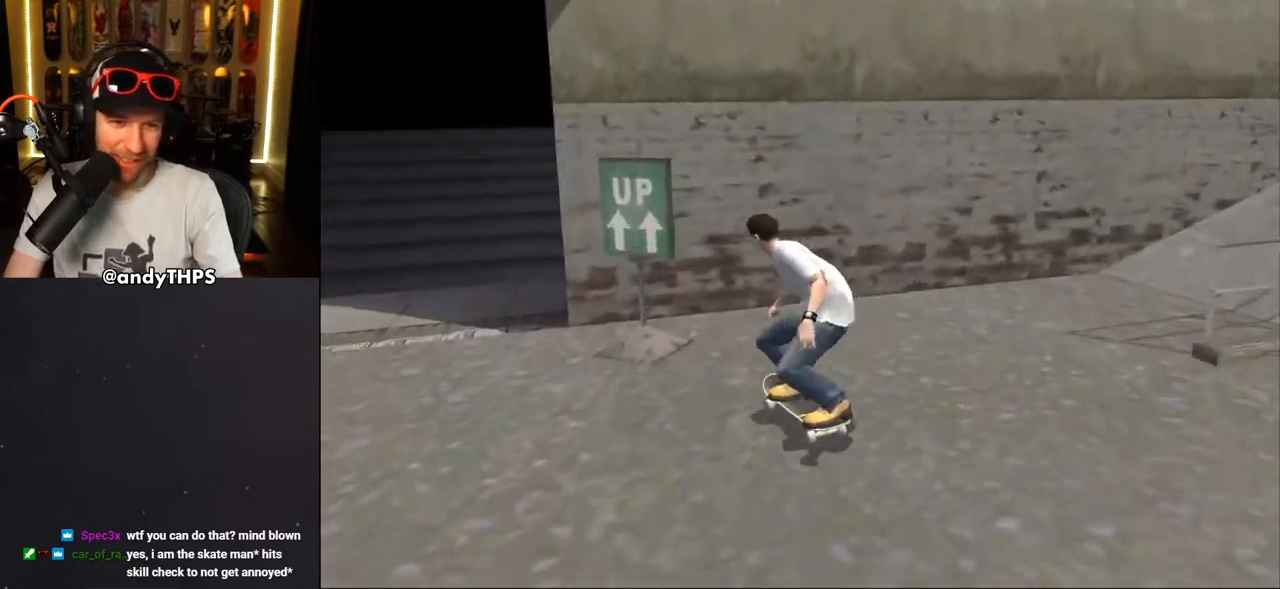
{"buttons": ["CROSS", "DPAD_RIGHT"], "left_stick": "center", "right_stick": "center", "events": [[133, "DPAD_DOWN", "up"], [183, "DPAD_LEFT", "up"], [233, "DPAD_DOWN", "down"], [233, "DPAD_RIGHT", "down"], [500, "DPAD_DOWN", "up"]]}
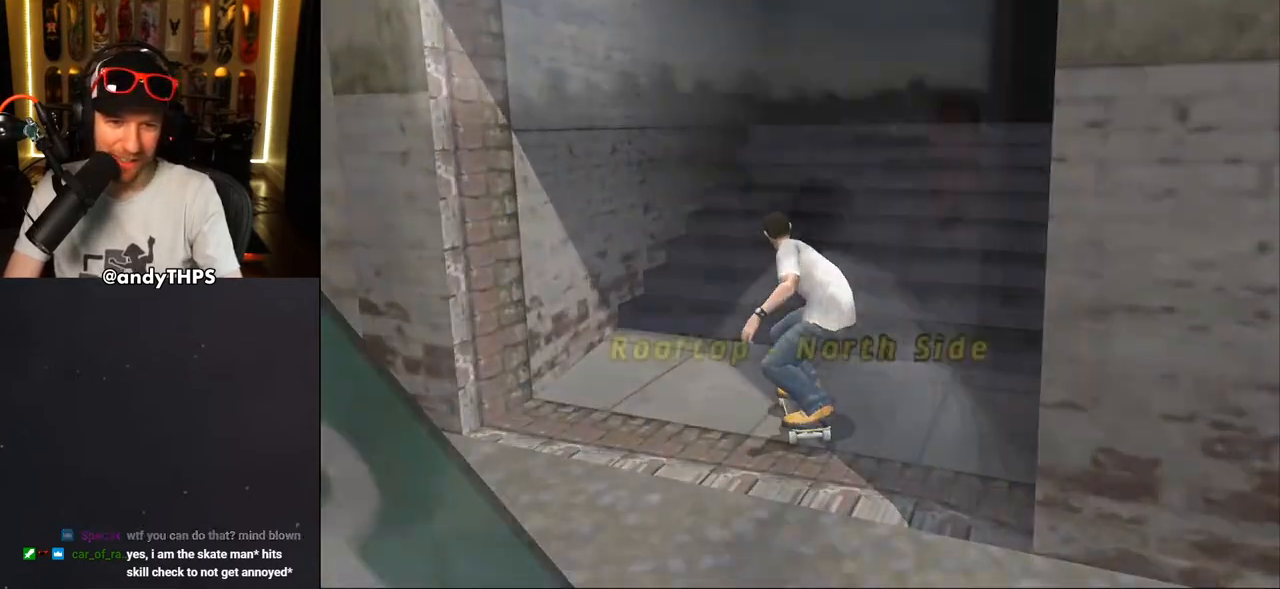
{"buttons": ["CROSS"], "left_stick": "center", "right_stick": "center", "events": [[17, "DPAD_RIGHT", "up"], [250, "DPAD_LEFT", "down"], [283, "DPAD_UP", "down"], [400, "DPAD_UP", "up"], [483, "DPAD_LEFT", "up"]]}
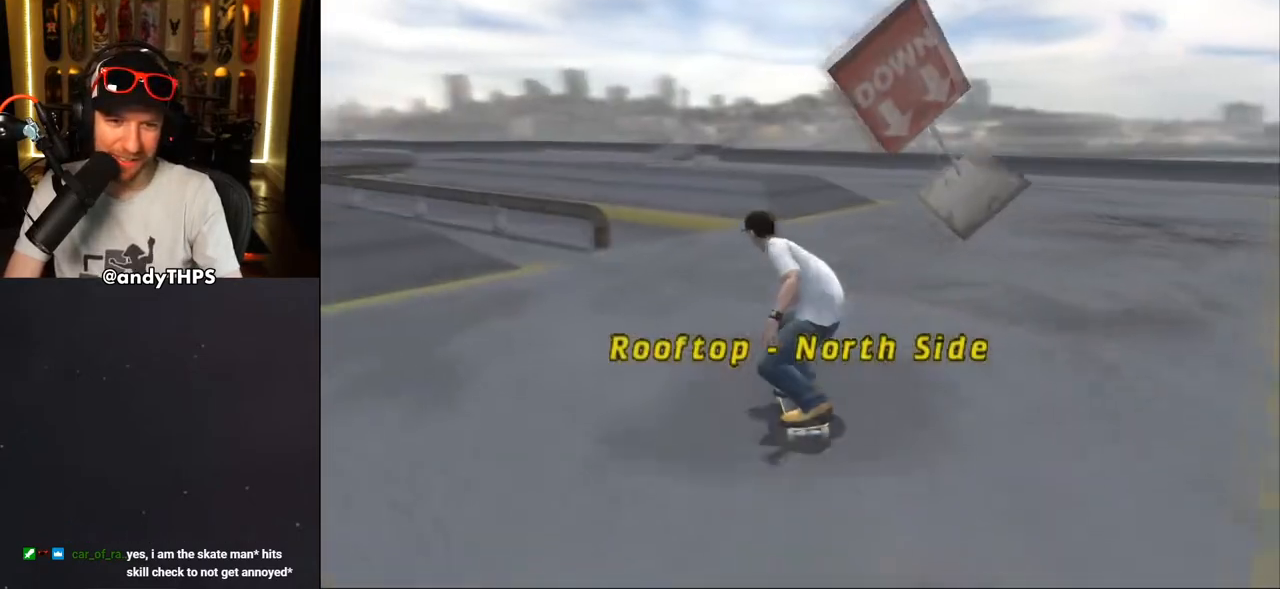
{"buttons": ["CROSS", "DPAD_UP", "DPAD_LEFT"], "left_stick": "center", "right_stick": "center", "events": [[50, "DPAD_LEFT", "down"], [100, "DPAD_UP", "down"], [183, "DPAD_UP", "up"], [217, "DPAD_LEFT", "up"], [333, "DPAD_UP", "down"], [467, "DPAD_LEFT", "down"]]}
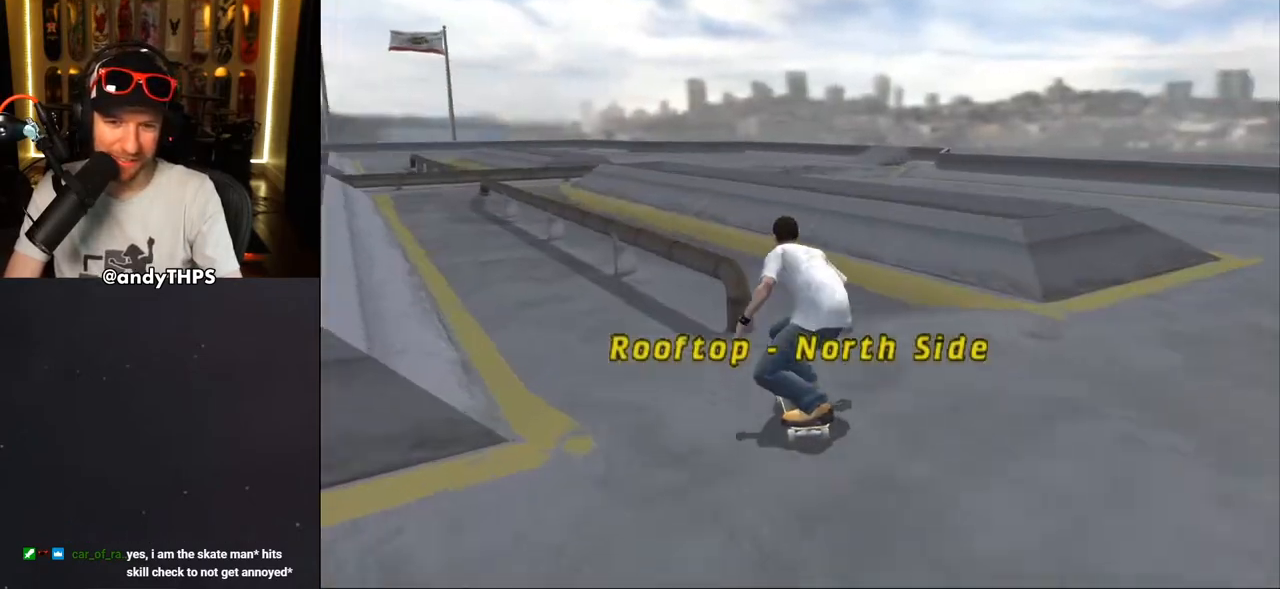
{"buttons": ["CROSS"], "left_stick": "center", "right_stick": "center", "events": [[100, "CROSS", "up"], [100, "TRIANGLE", "down"], [267, "DPAD_LEFT", "up"], [300, "DPAD_UP", "up"], [450, "TRIANGLE", "up"], [467, "CROSS", "down"]]}
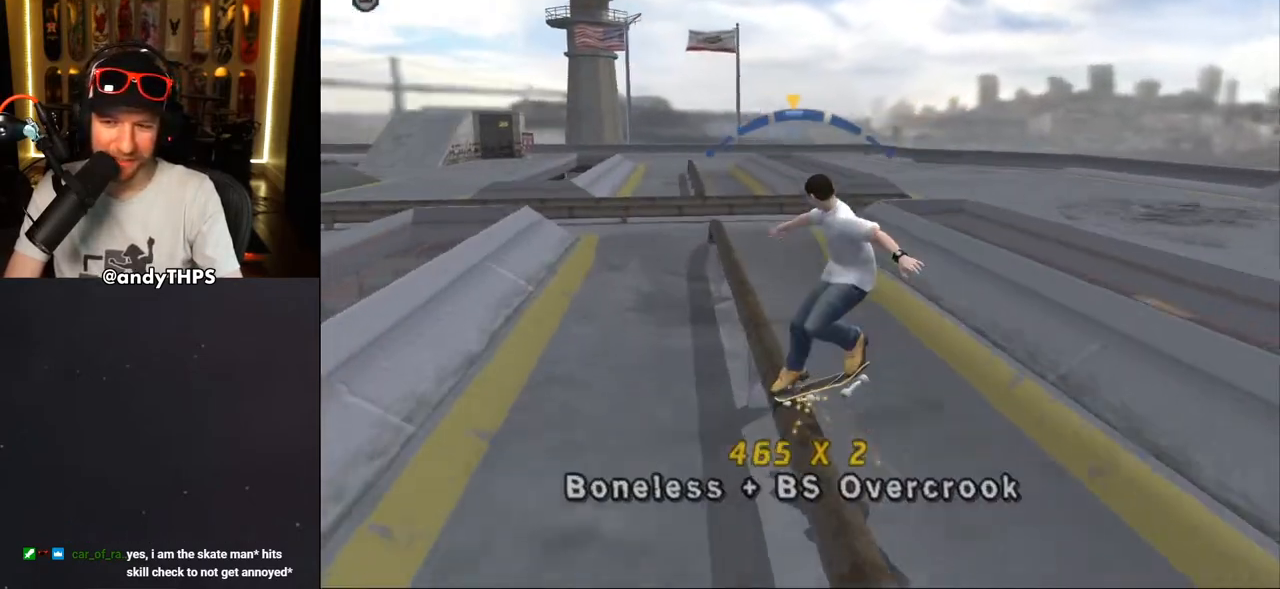
{"buttons": ["SQUARE", "R1", "DPAD_UP"], "left_stick": "center", "right_stick": "center", "events": [[33, "DPAD_RIGHT", "down"], [83, "DPAD_RIGHT", "up"], [183, "DPAD_LEFT", "down"], [183, "DPAD_UP", "down"], [267, "DPAD_UP", "up"], [283, "DPAD_LEFT", "up"], [383, "DPAD_UP", "down"], [450, "R1", "down"], [450, "SQUARE", "down"], [467, "CROSS", "up"]]}
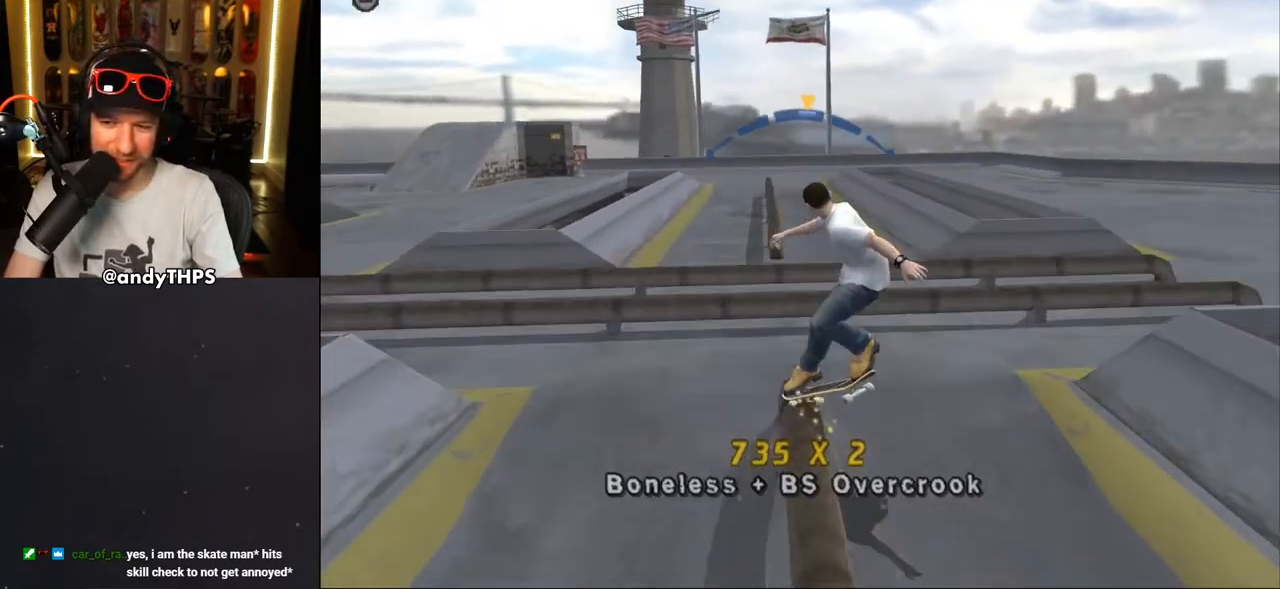
{"buttons": ["TRIANGLE", "DPAD_UP"], "left_stick": "center", "right_stick": "center", "events": [[167, "DPAD_UP", "up"], [167, "SQUARE", "up"], [233, "DPAD_UP", "down"], [300, "DPAD_UP", "up"], [383, "DPAD_UP", "down"], [383, "TRIANGLE", "down"], [417, "R1", "up"]]}
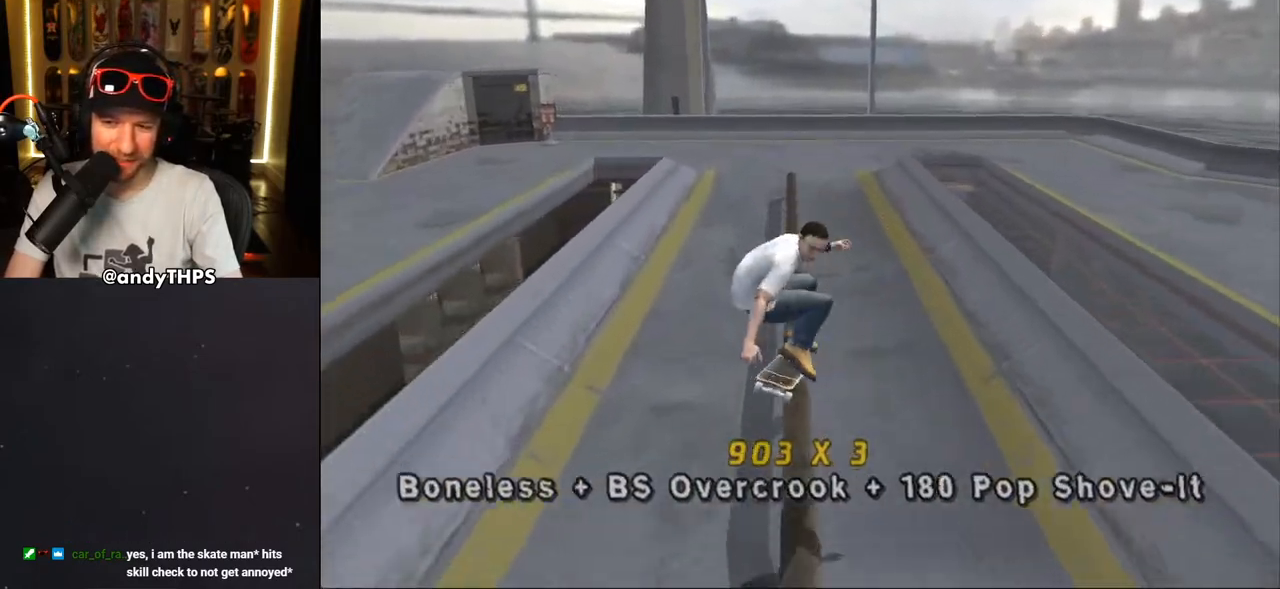
{"buttons": ["L1", "DPAD_LEFT"], "left_stick": "center", "right_stick": "center", "events": [[133, "DPAD_UP", "up"], [300, "DPAD_LEFT", "down"], [317, "CROSS", "down"], [317, "TRIANGLE", "up"], [350, "DPAD_DOWN", "down"], [417, "L1", "down"], [450, "CROSS", "up"], [483, "DPAD_DOWN", "up"]]}